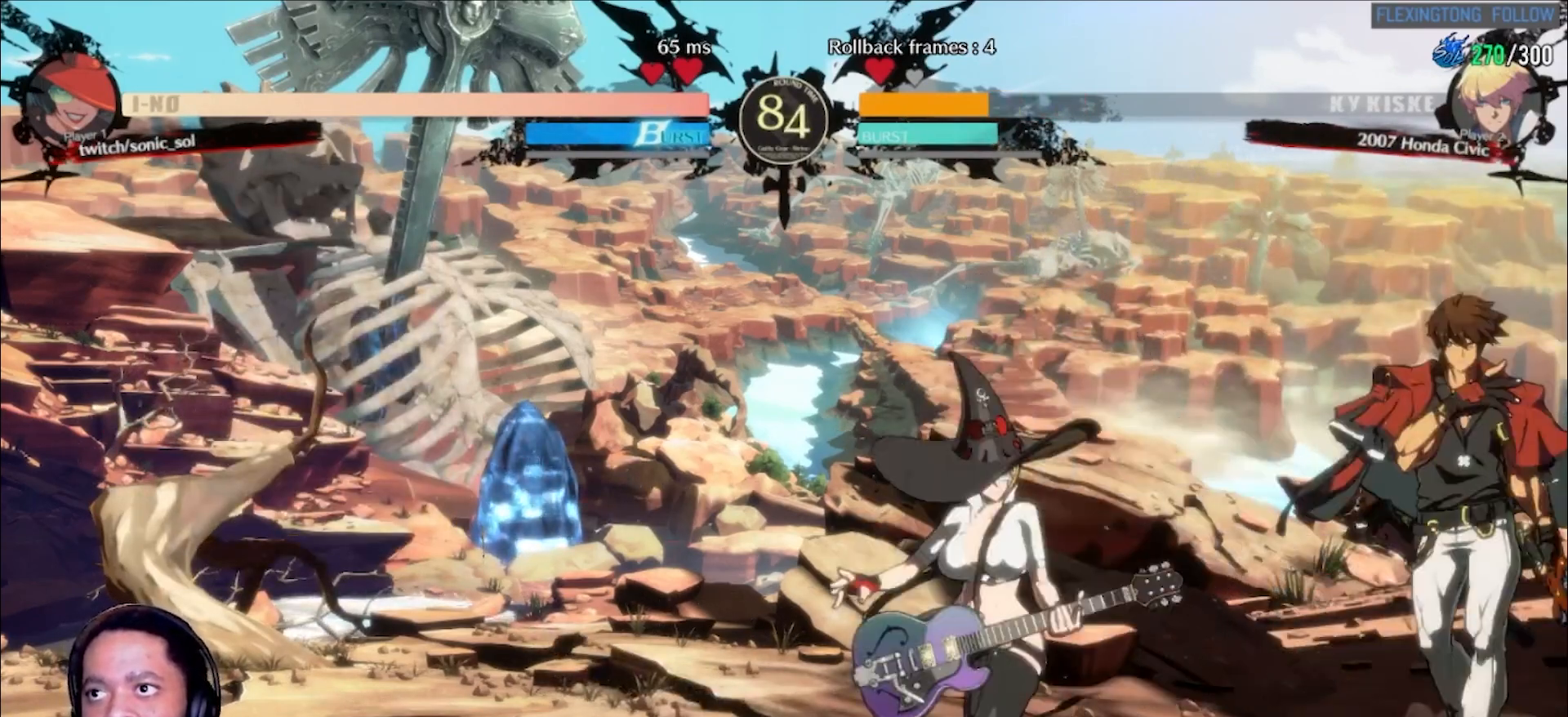
Gameplay with a controller (arcade stick); each line is a JSON object with the inputs held at the frame after it (dt_ms = milliseconds from this image to that frame). "events" lists button and stick changes between this image and that frame as [ms after this image, input, new state], when the widget could be followed in between. Not read: L3 R3 SELECT START other_buttons.
{"dt_ms": 500, "buttons": [], "left_stick": "down-left", "events": [[83, "K", "down"], [150, "K", "up"]]}
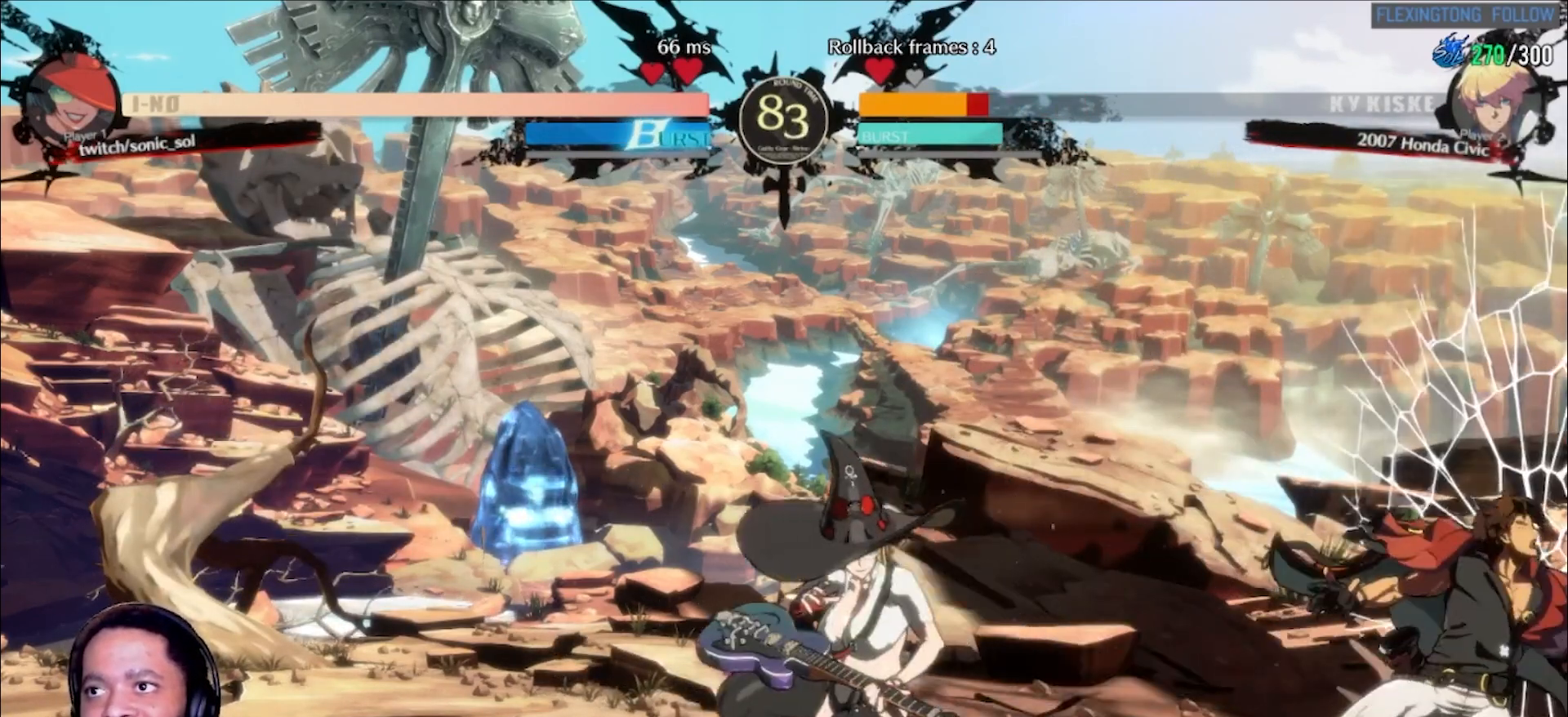
{"dt_ms": 500, "buttons": [], "left_stick": "center", "events": [[83, "R1", "down"], [150, "left_stick", "right"], [167, "R1", "up"], [167, "S", "down"], [283, "S", "up"], [317, "left_stick", "center"]]}
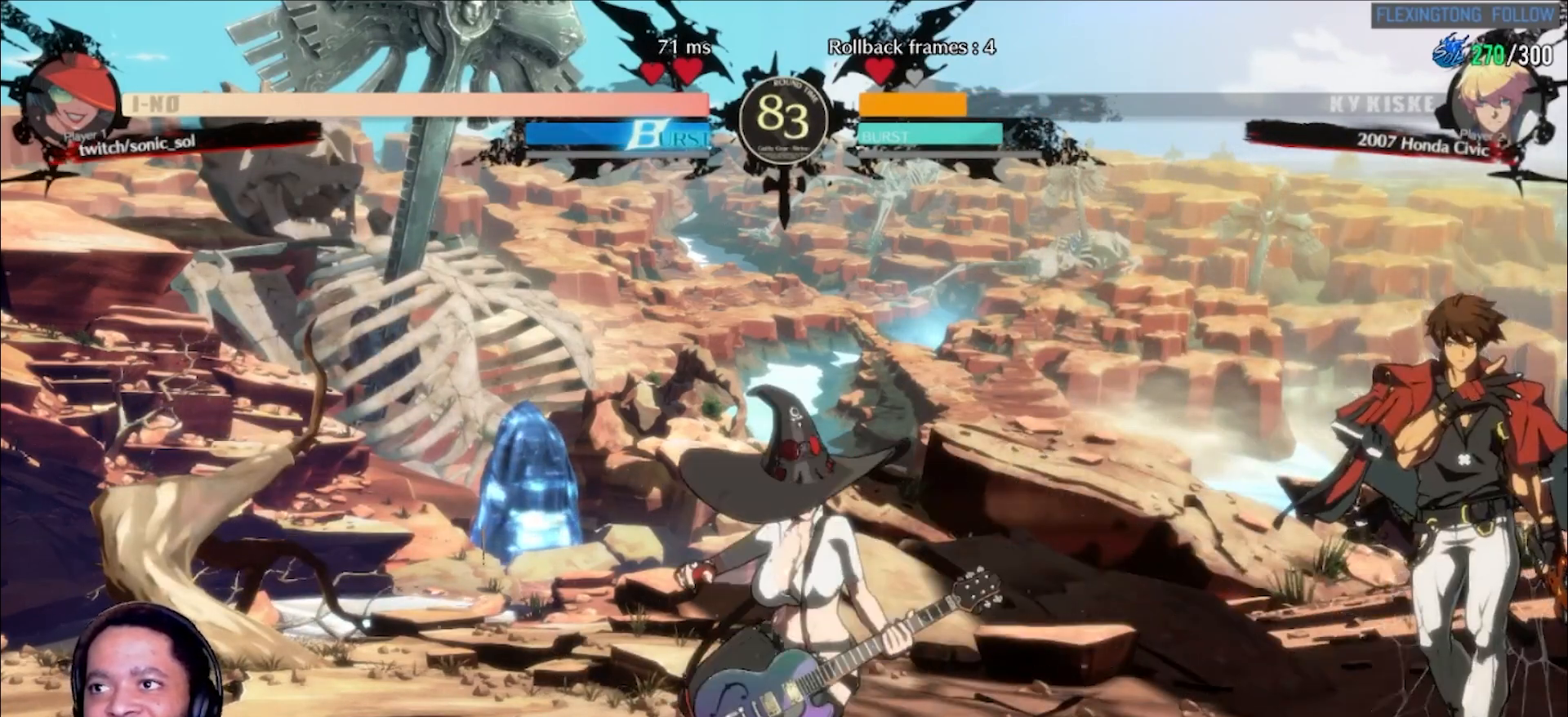
{"dt_ms": 1000, "buttons": [], "left_stick": "center", "events": [[300, "R1", "down"], [617, "left_stick", "left"], [633, "R1", "up"], [900, "left_stick", "center"]]}
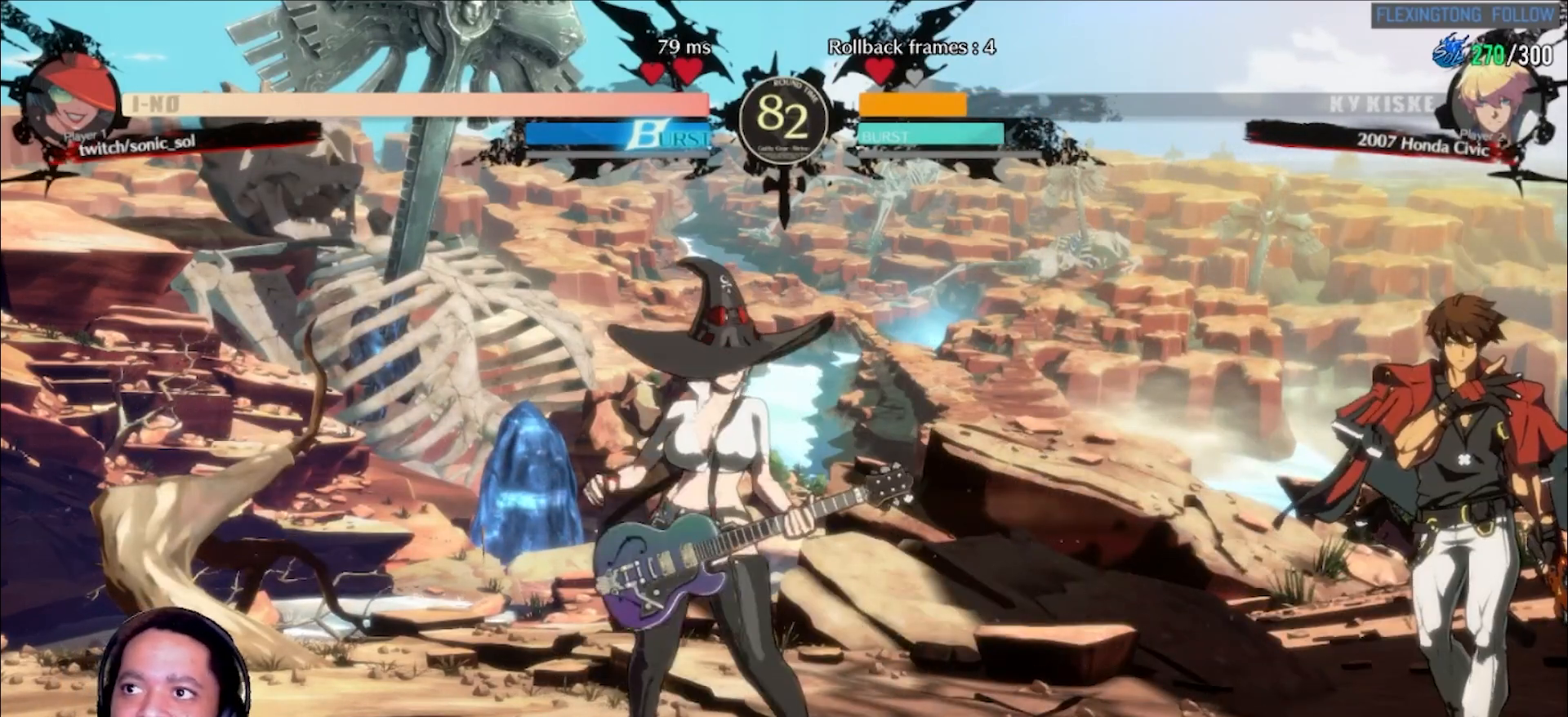
{"dt_ms": 500, "buttons": [], "left_stick": "center", "events": []}
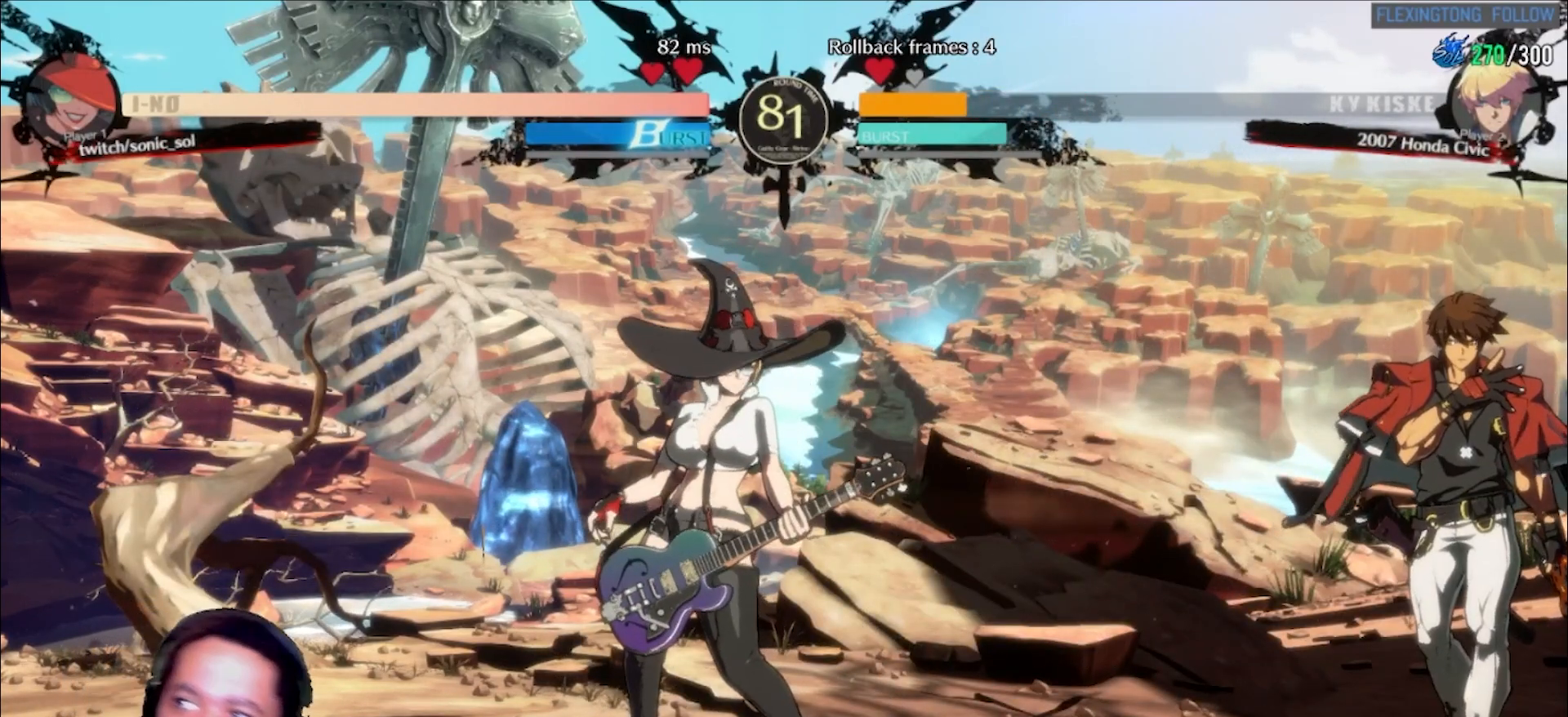
{"dt_ms": 500, "buttons": [], "left_stick": "center", "events": []}
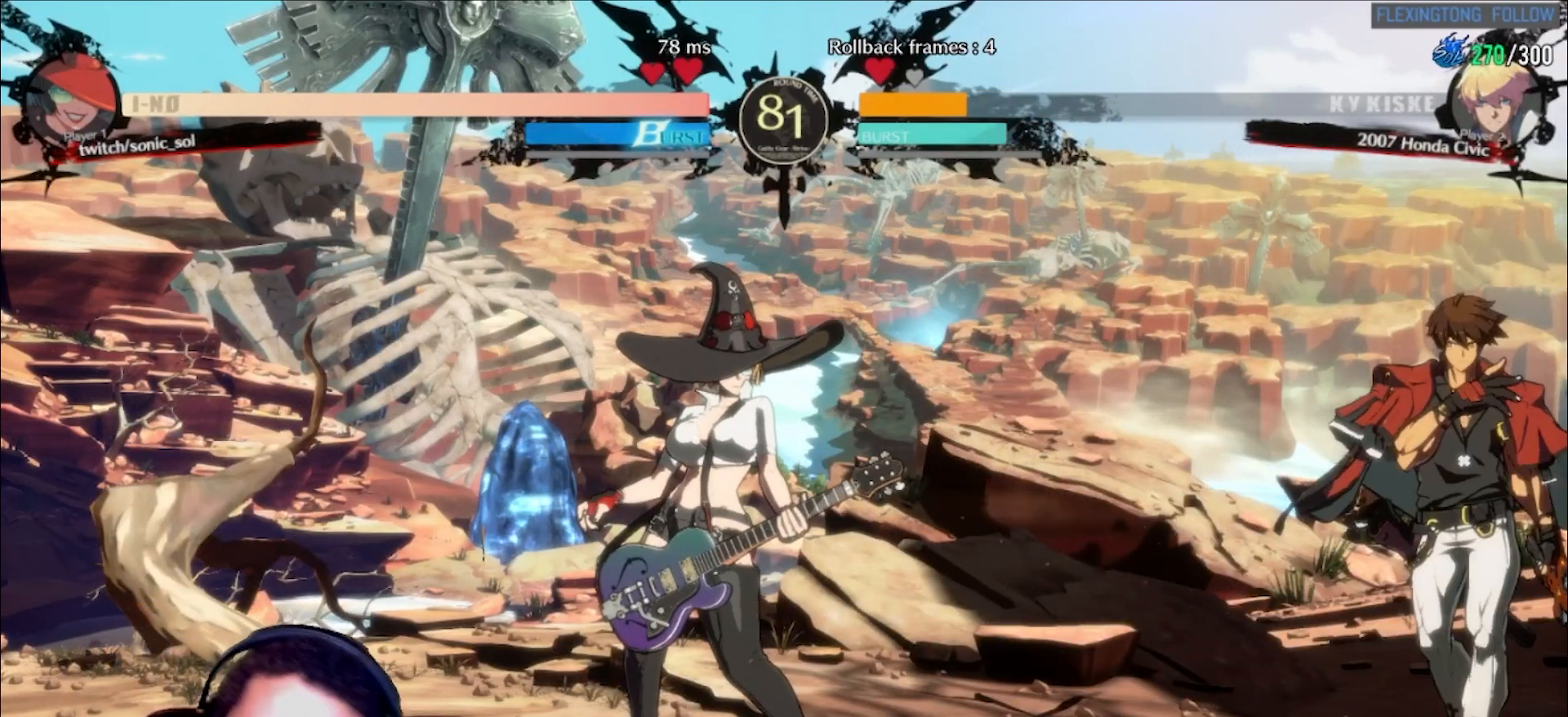
{"dt_ms": 500, "buttons": [], "left_stick": "center", "events": []}
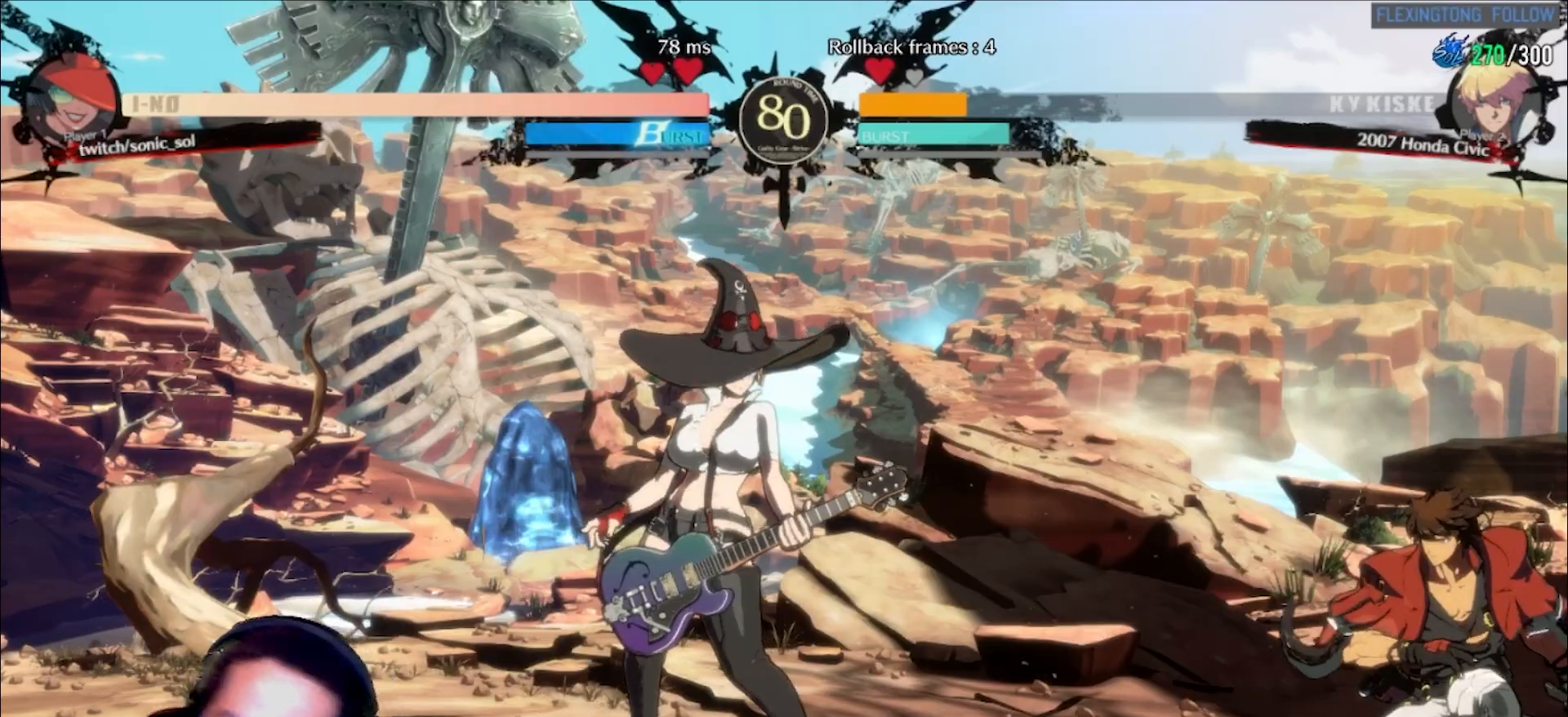
{"dt_ms": 500, "buttons": [], "left_stick": "center", "events": []}
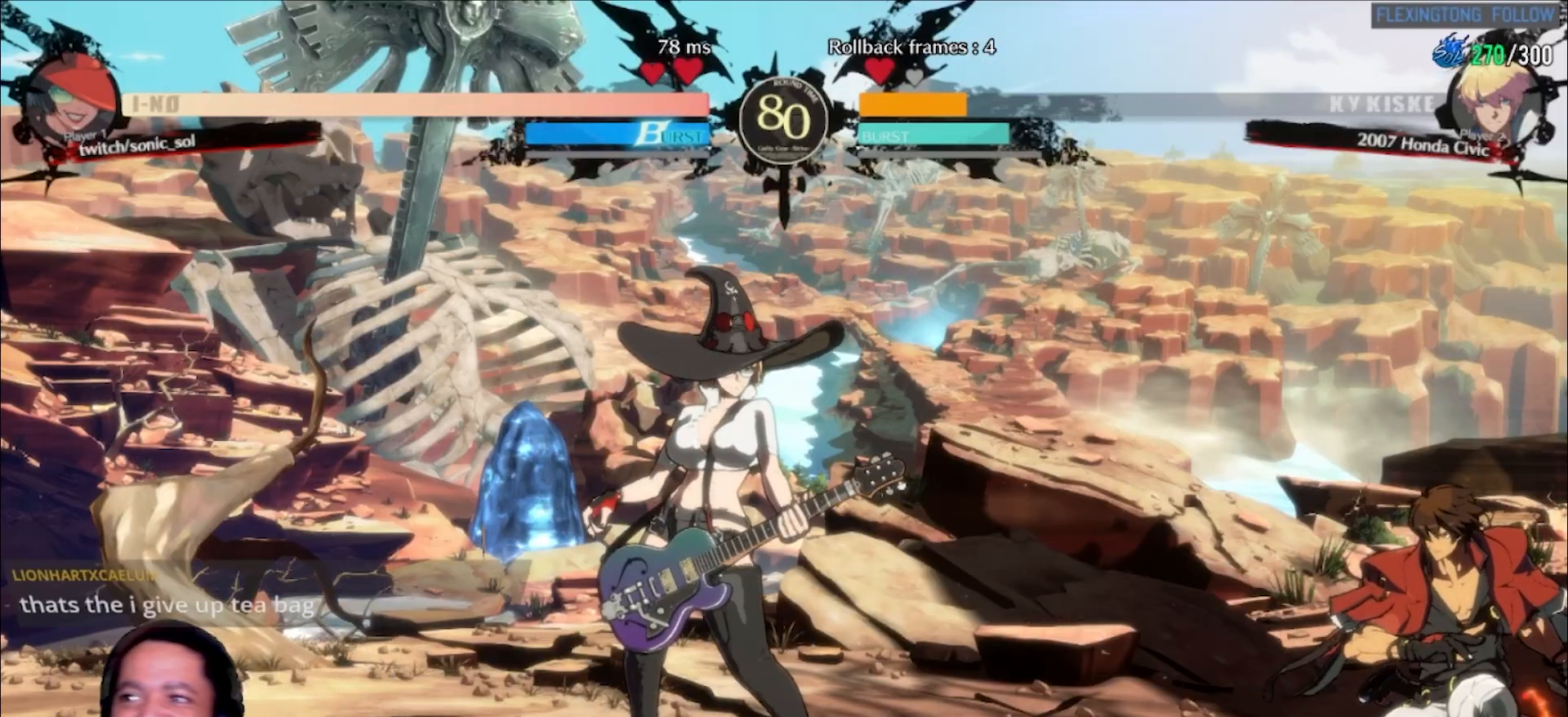
{"dt_ms": 500, "buttons": [], "left_stick": "left", "events": [[417, "left_stick", "left"]]}
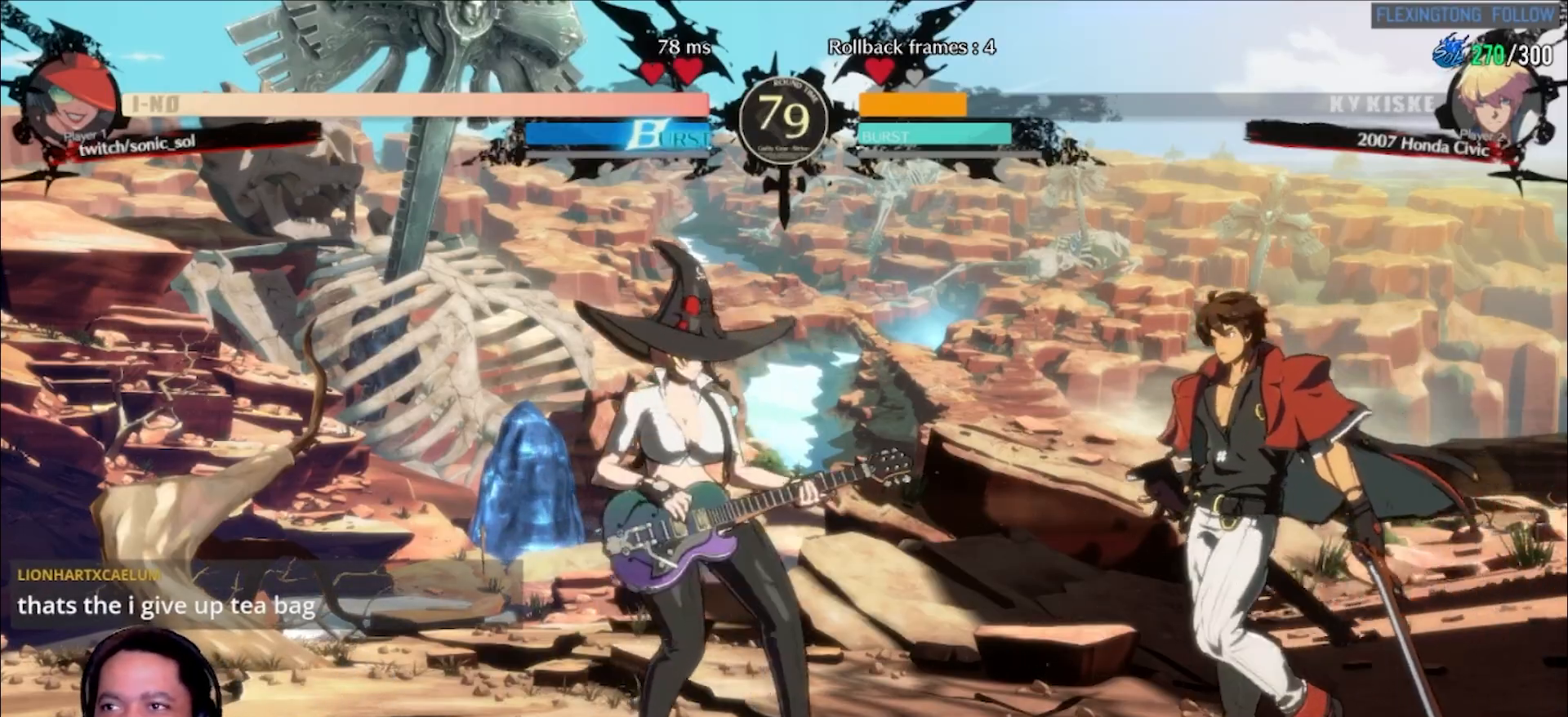
{"dt_ms": 500, "buttons": [], "left_stick": "down-left", "events": [[183, "left_stick", "down-left"]]}
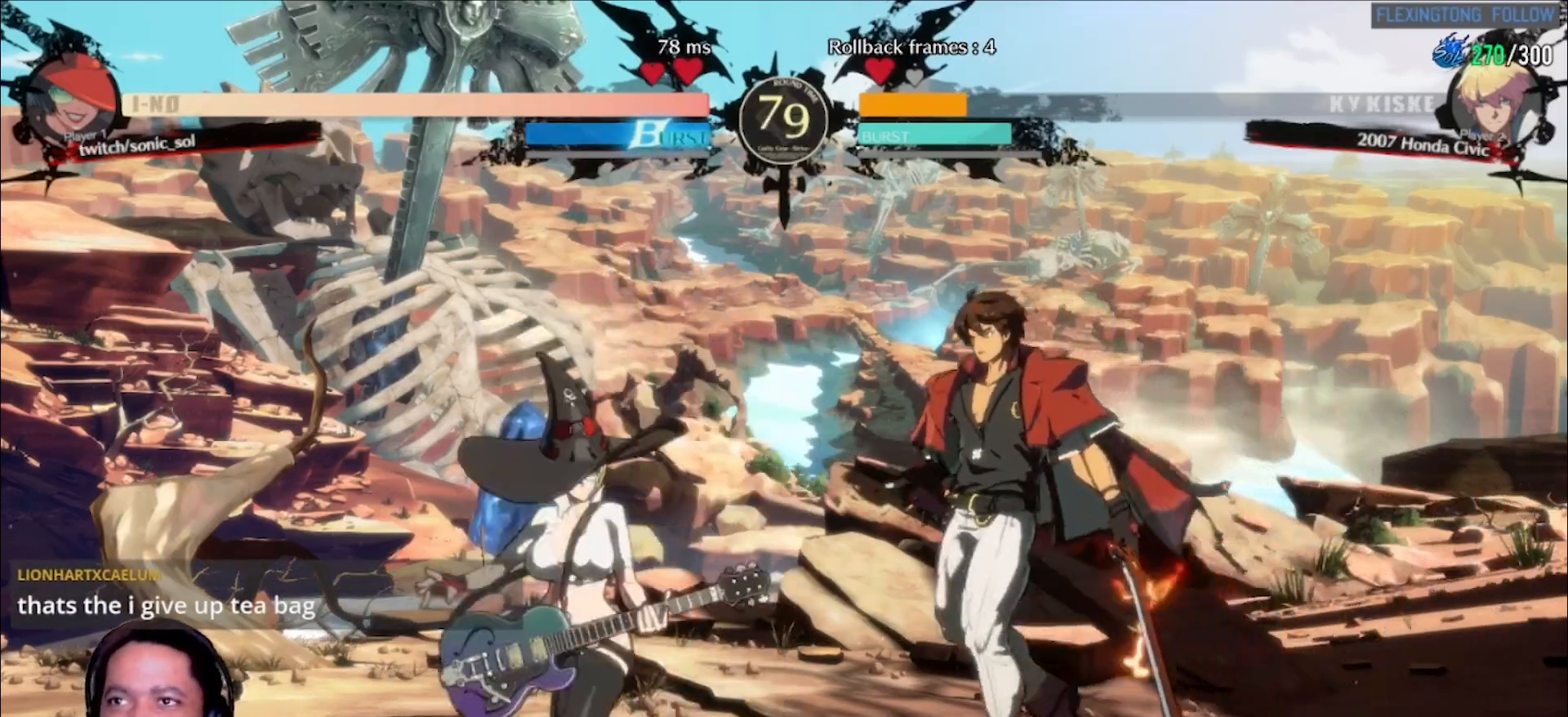
{"dt_ms": 500, "buttons": [], "left_stick": "down-left", "events": []}
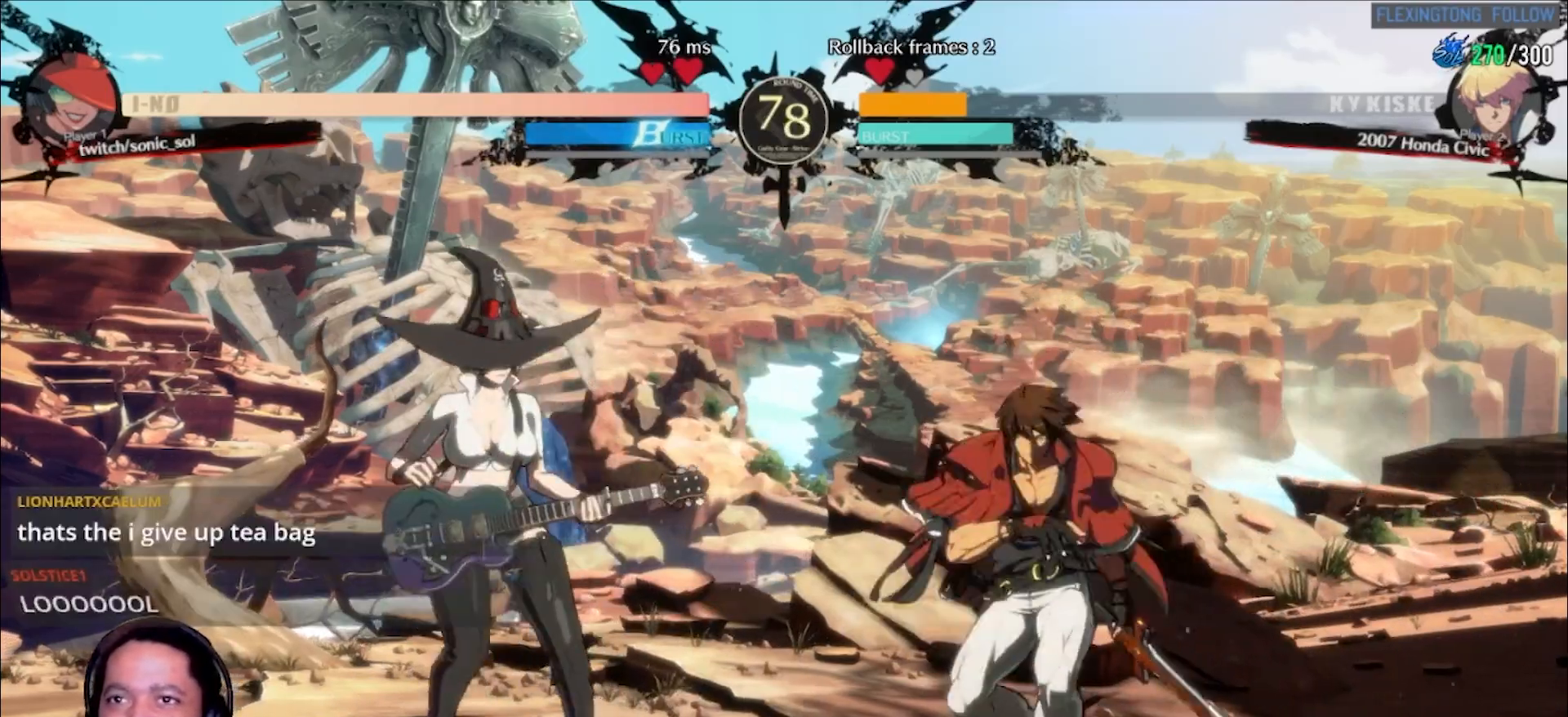
{"dt_ms": 500, "buttons": [], "left_stick": "down-left", "events": []}
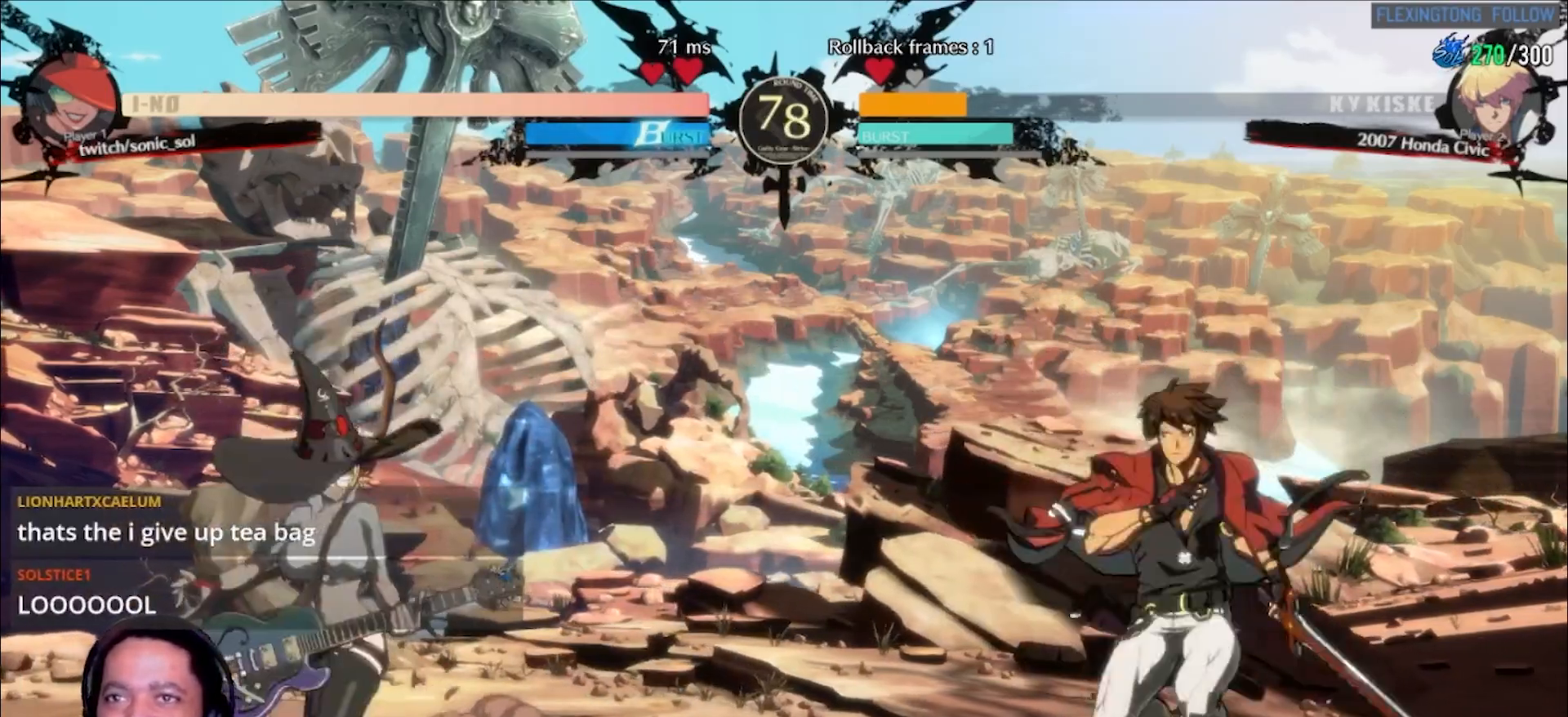
{"dt_ms": 500, "buttons": [], "left_stick": "down-left", "events": []}
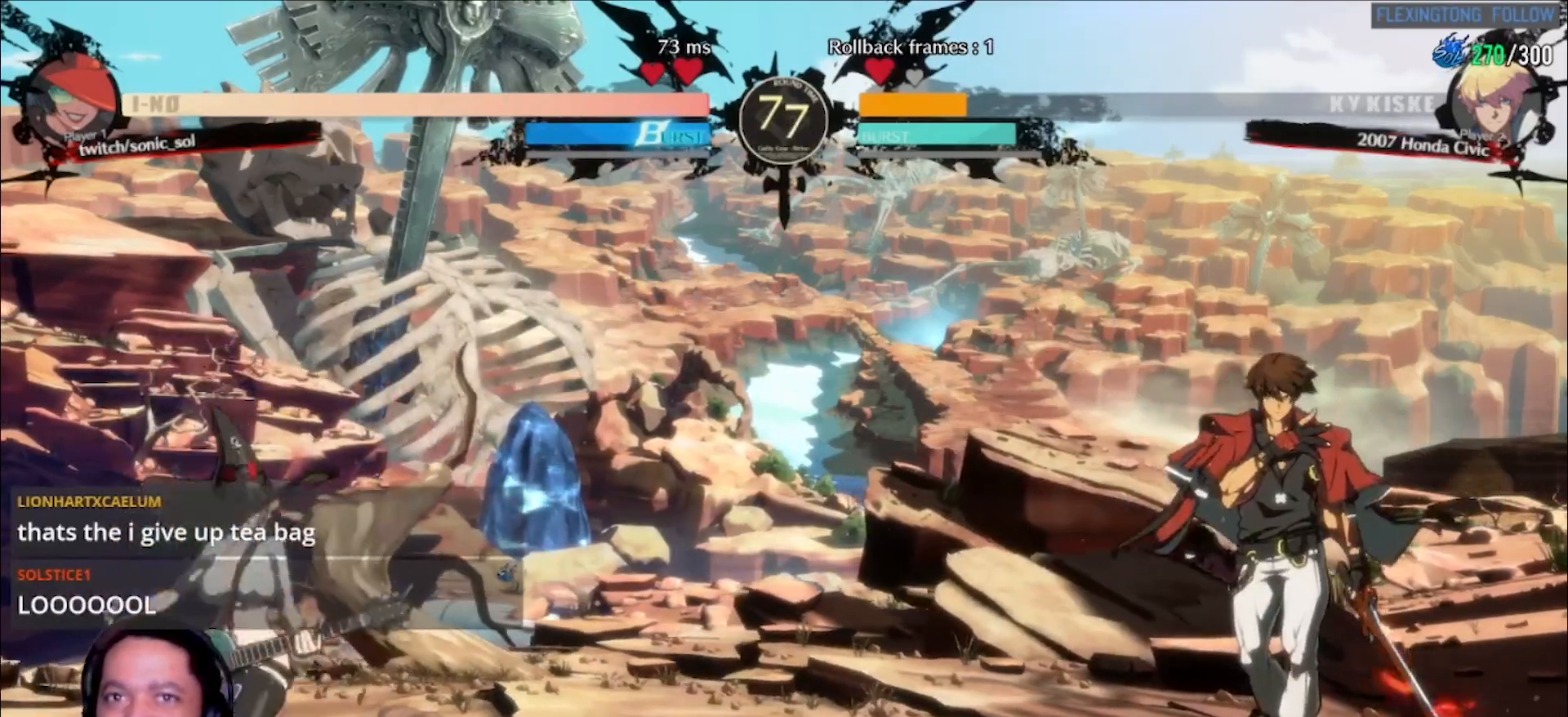
{"dt_ms": 1000, "buttons": ["K"], "left_stick": "down-left"}
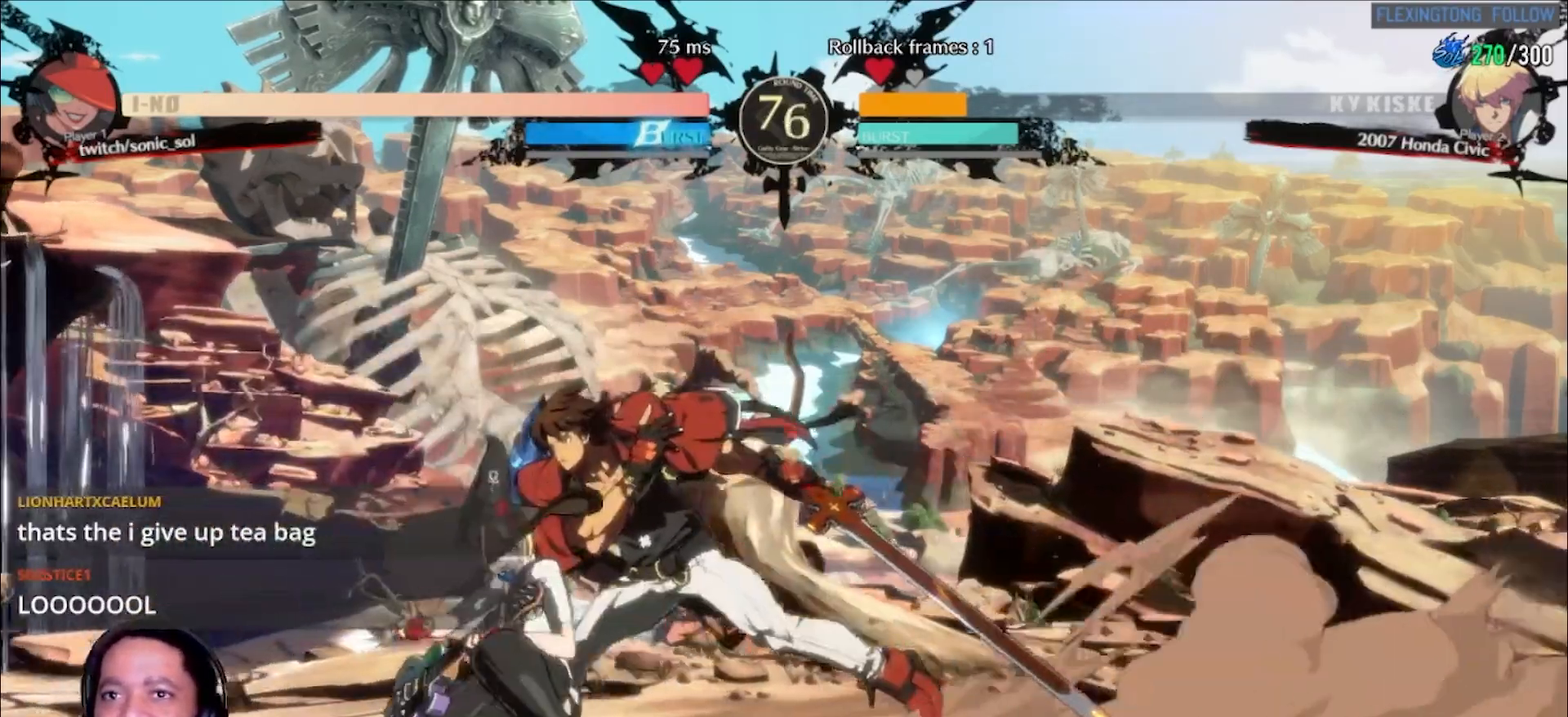
{"dt_ms": 500, "buttons": [], "left_stick": "down-left", "events": [[50, "K", "up"], [83, "K", "down"], [83, "P", "down"], [433, "P", "up"], [450, "K", "up"]]}
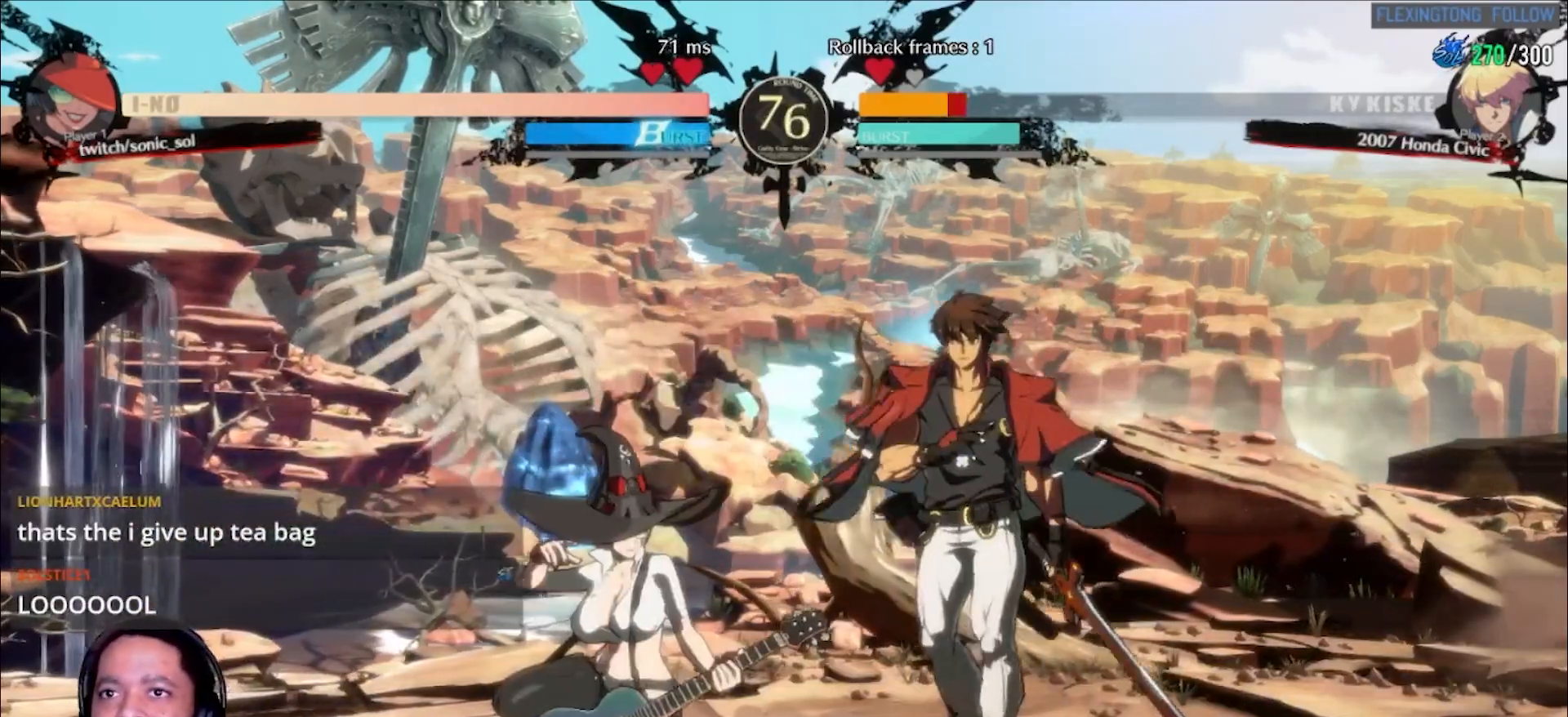
{"dt_ms": 500, "buttons": [], "left_stick": "down-left", "events": []}
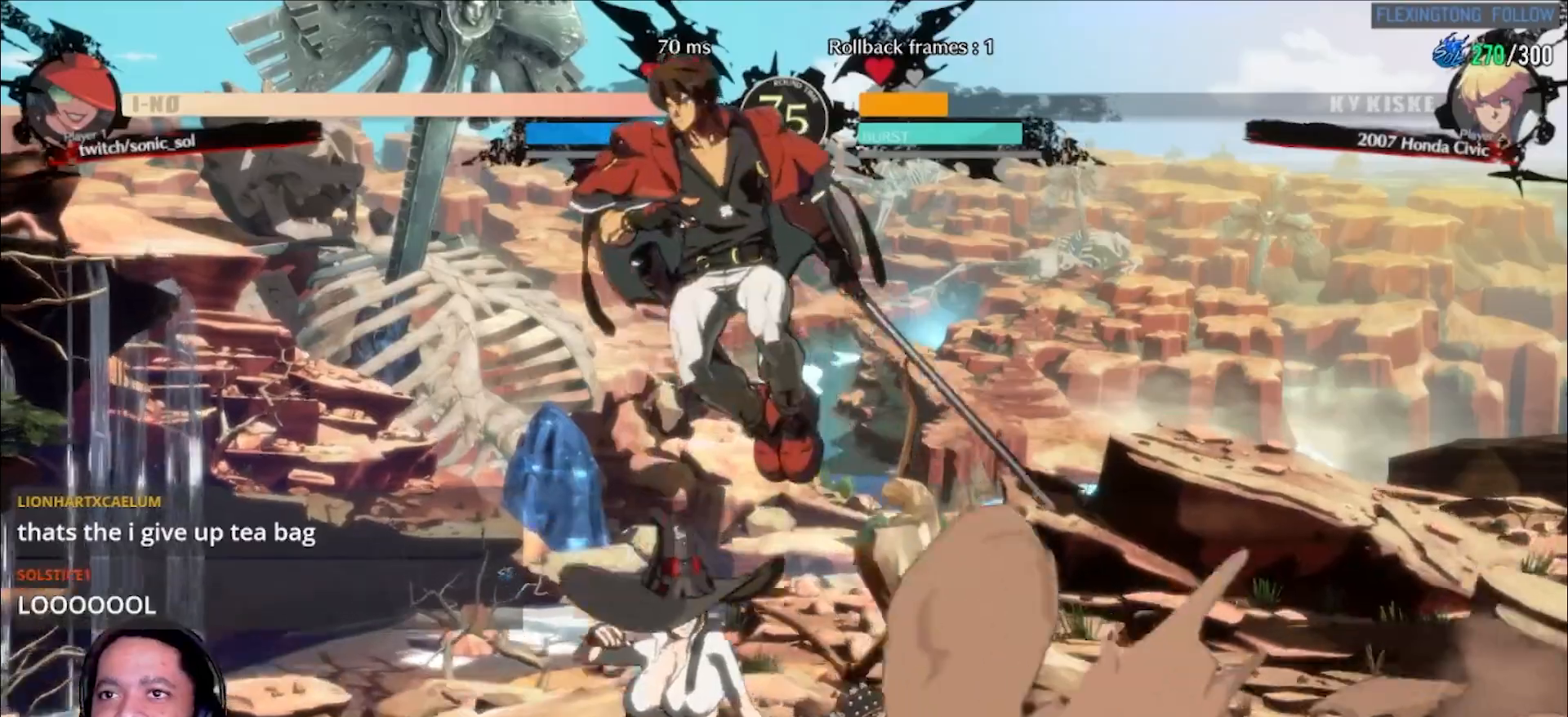
{"dt_ms": 500, "buttons": [], "left_stick": "right", "events": [[283, "left_stick", "right"]]}
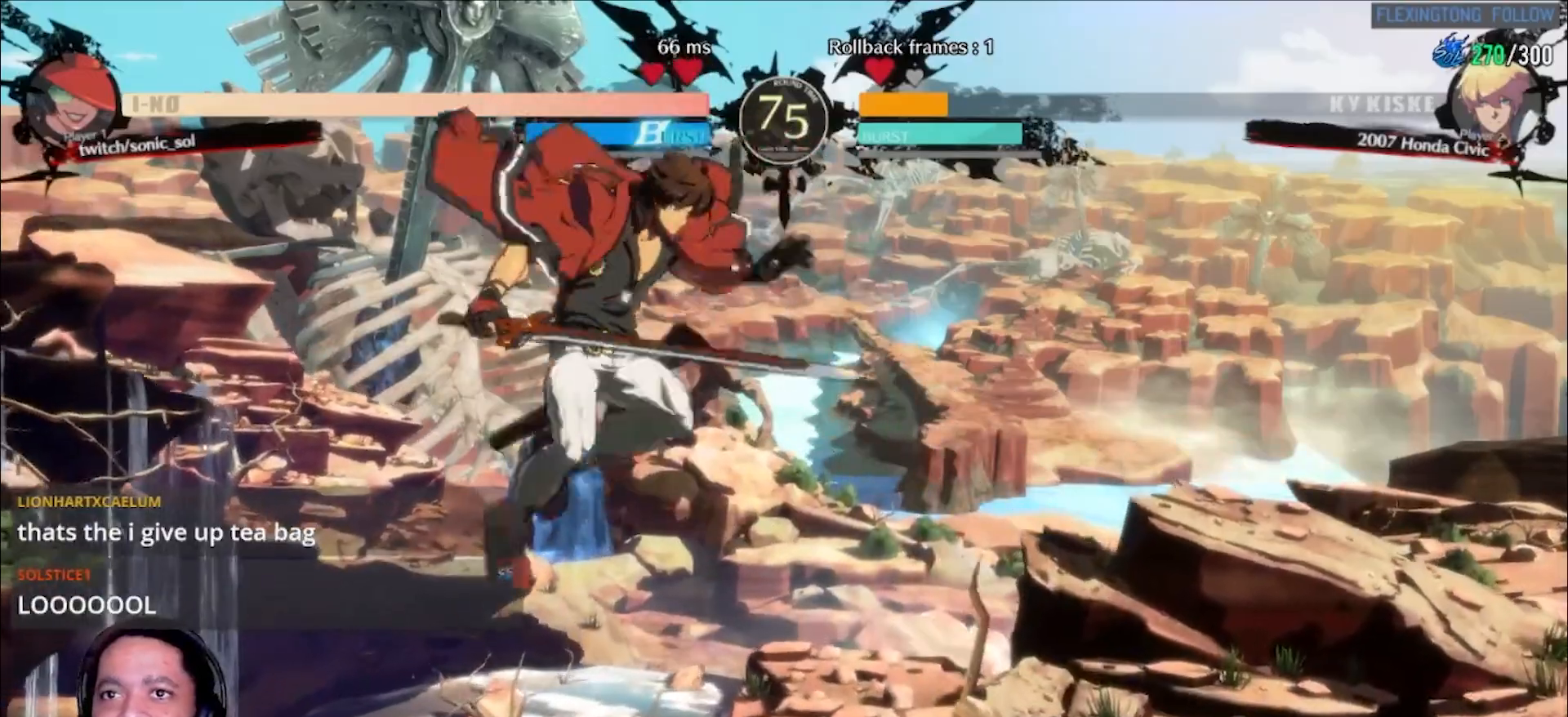
{"dt_ms": 500, "buttons": [], "left_stick": "right"}
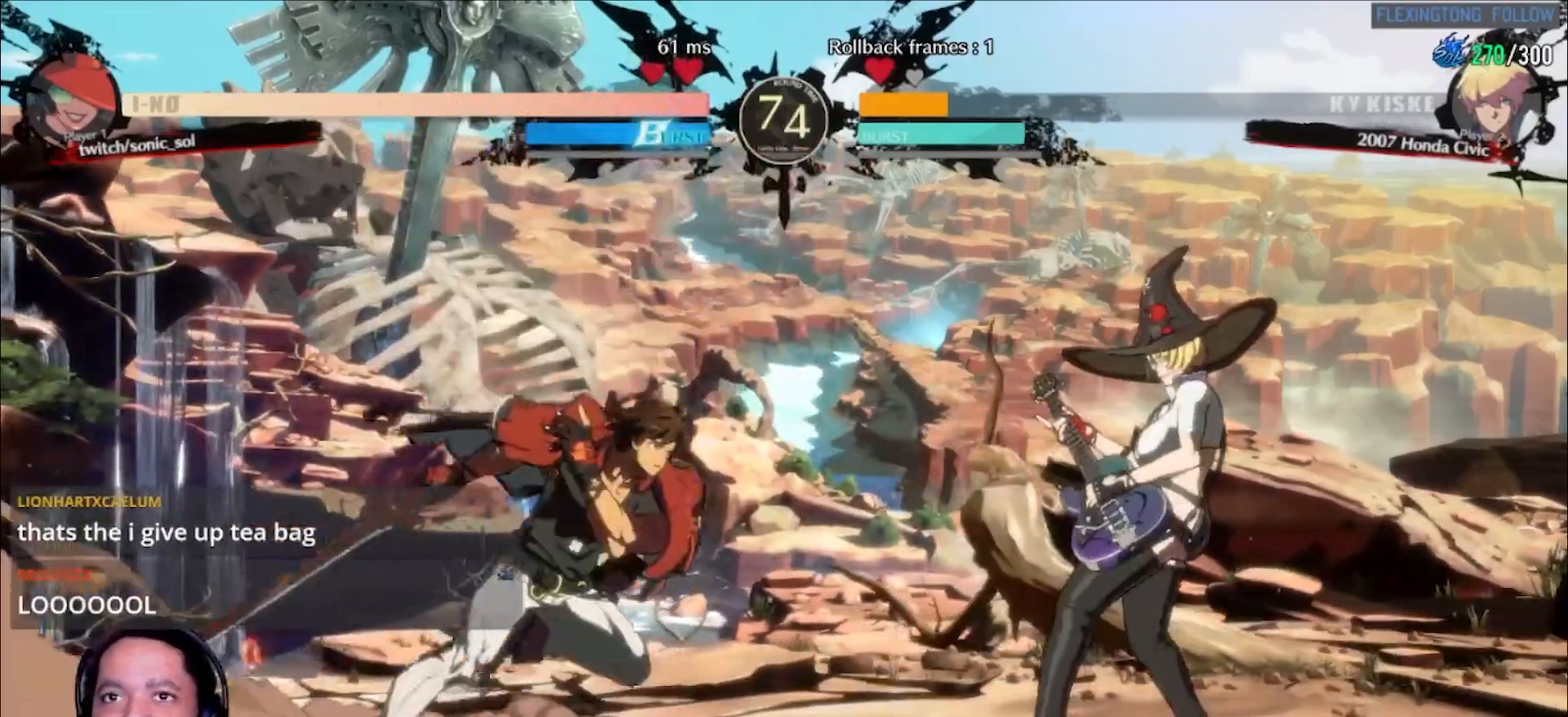
{"dt_ms": 1000, "buttons": [], "left_stick": "down-right"}
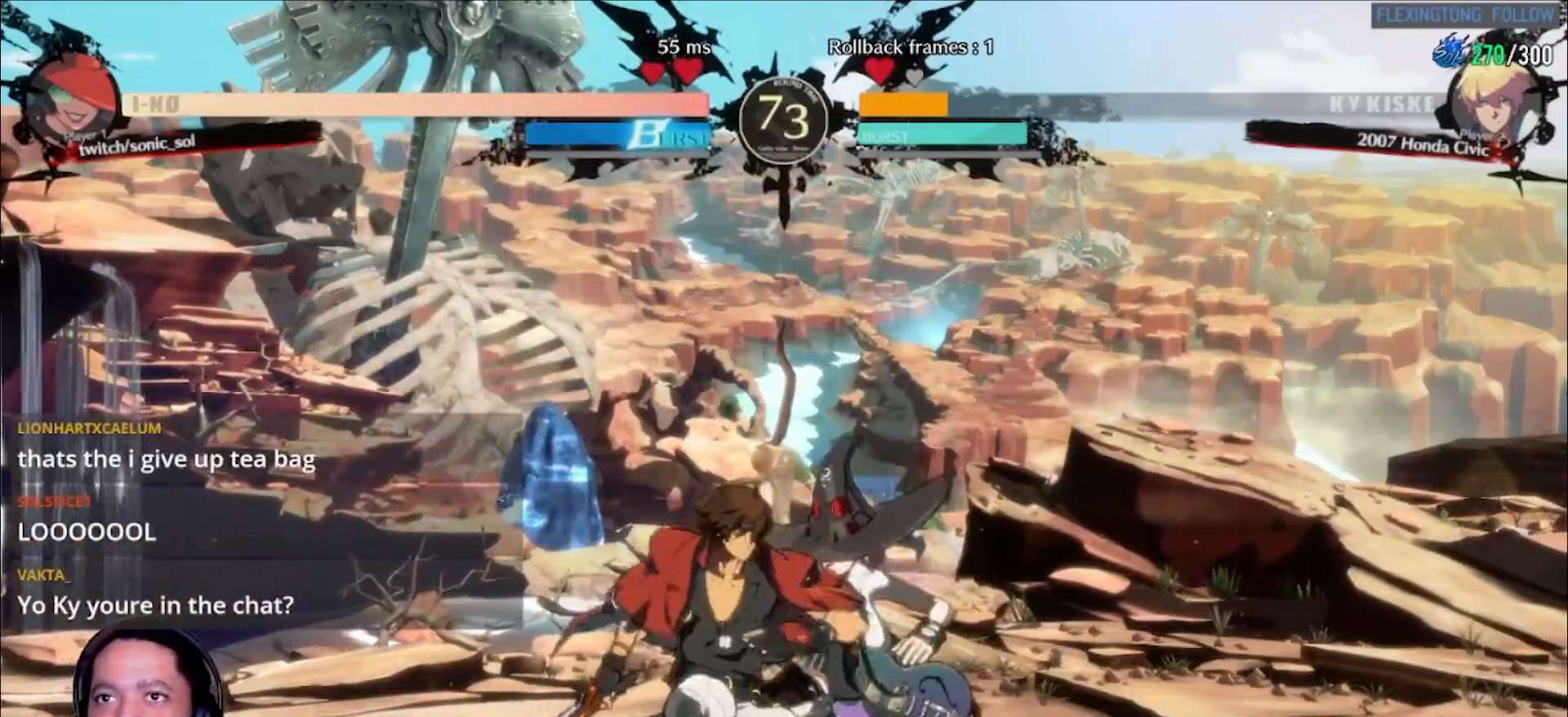
{"dt_ms": 500, "buttons": [], "left_stick": "down-right", "events": []}
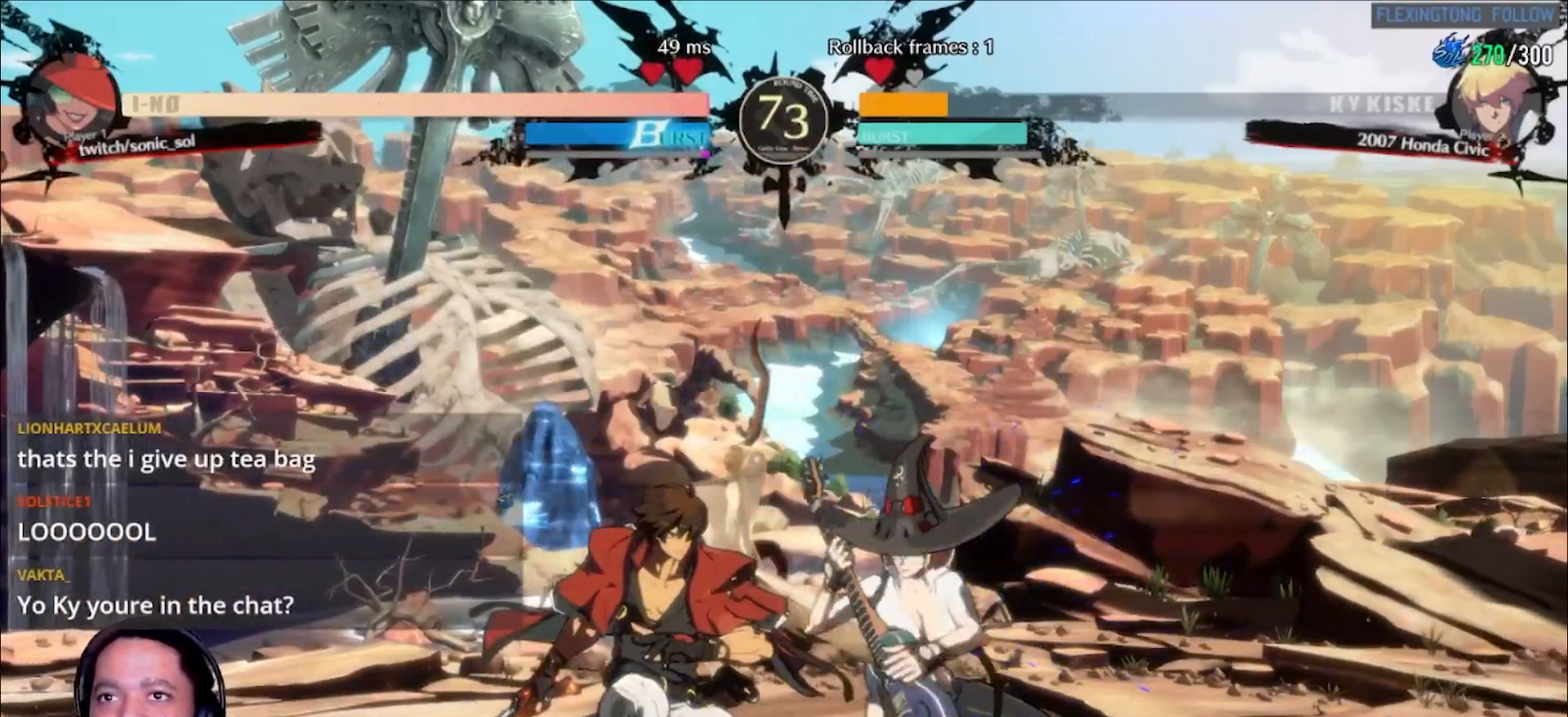
{"dt_ms": 500, "buttons": [], "left_stick": "down-right"}
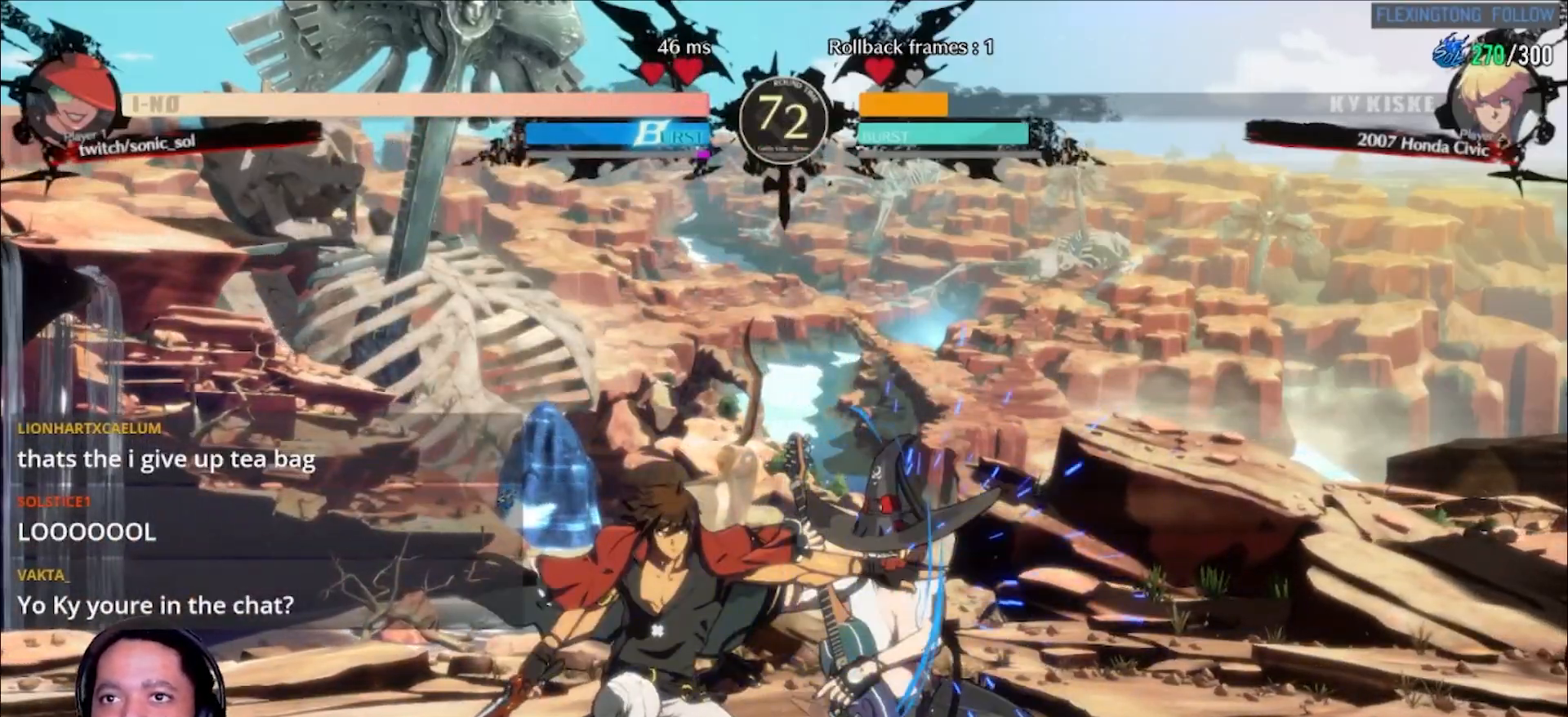
{"dt_ms": 1000, "buttons": ["K", "P"], "left_stick": "down-right"}
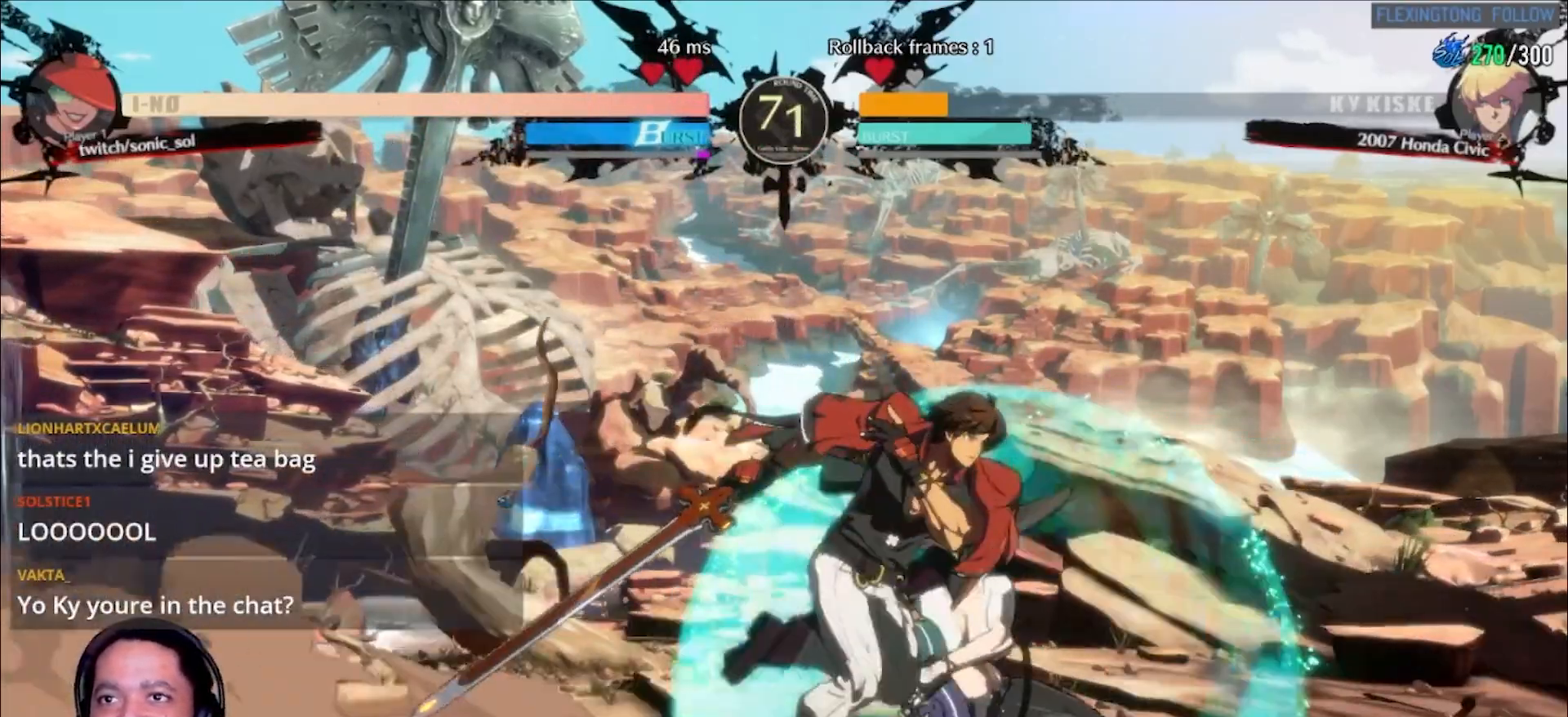
{"dt_ms": 500, "buttons": [], "left_stick": "up-left"}
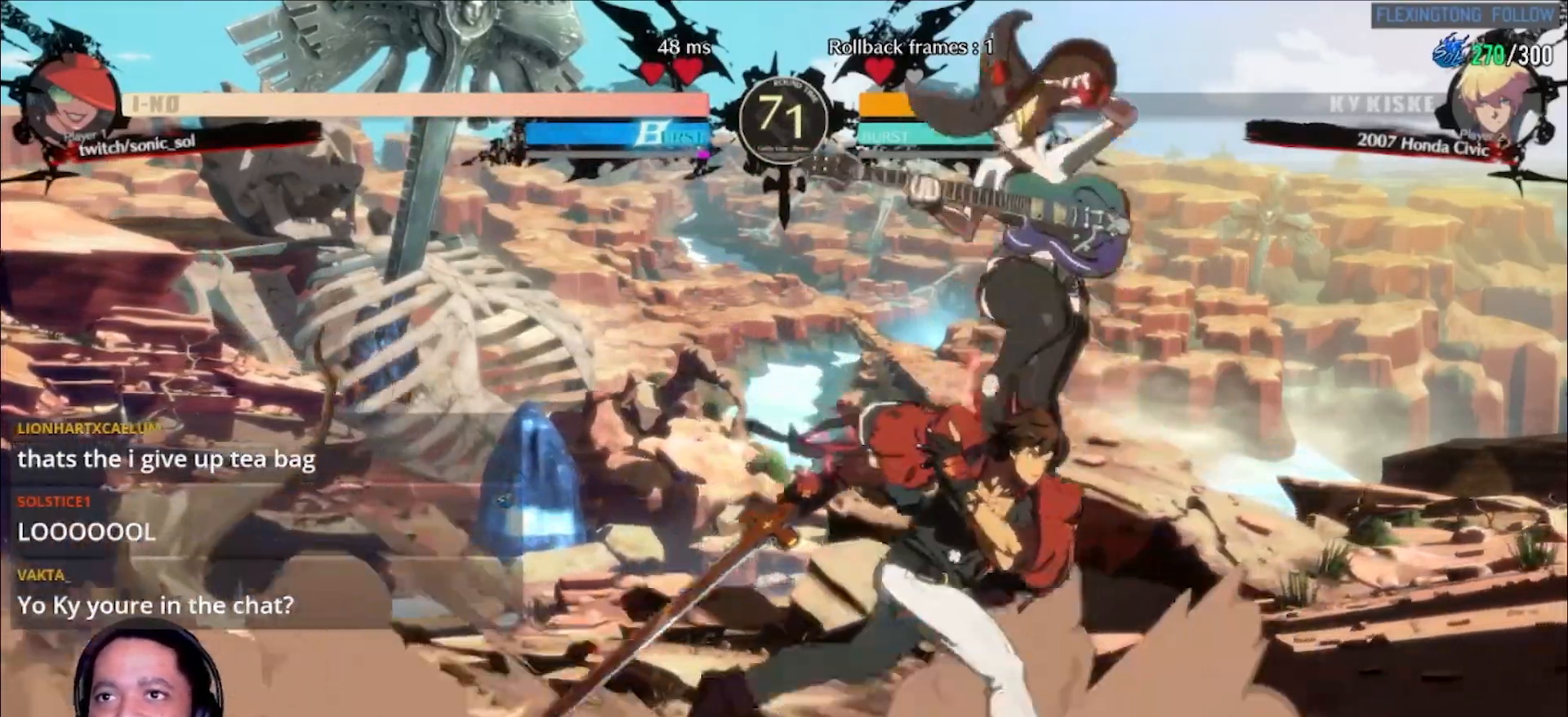
{"dt_ms": 500, "buttons": [], "left_stick": "left", "events": [[167, "left_stick", "left"]]}
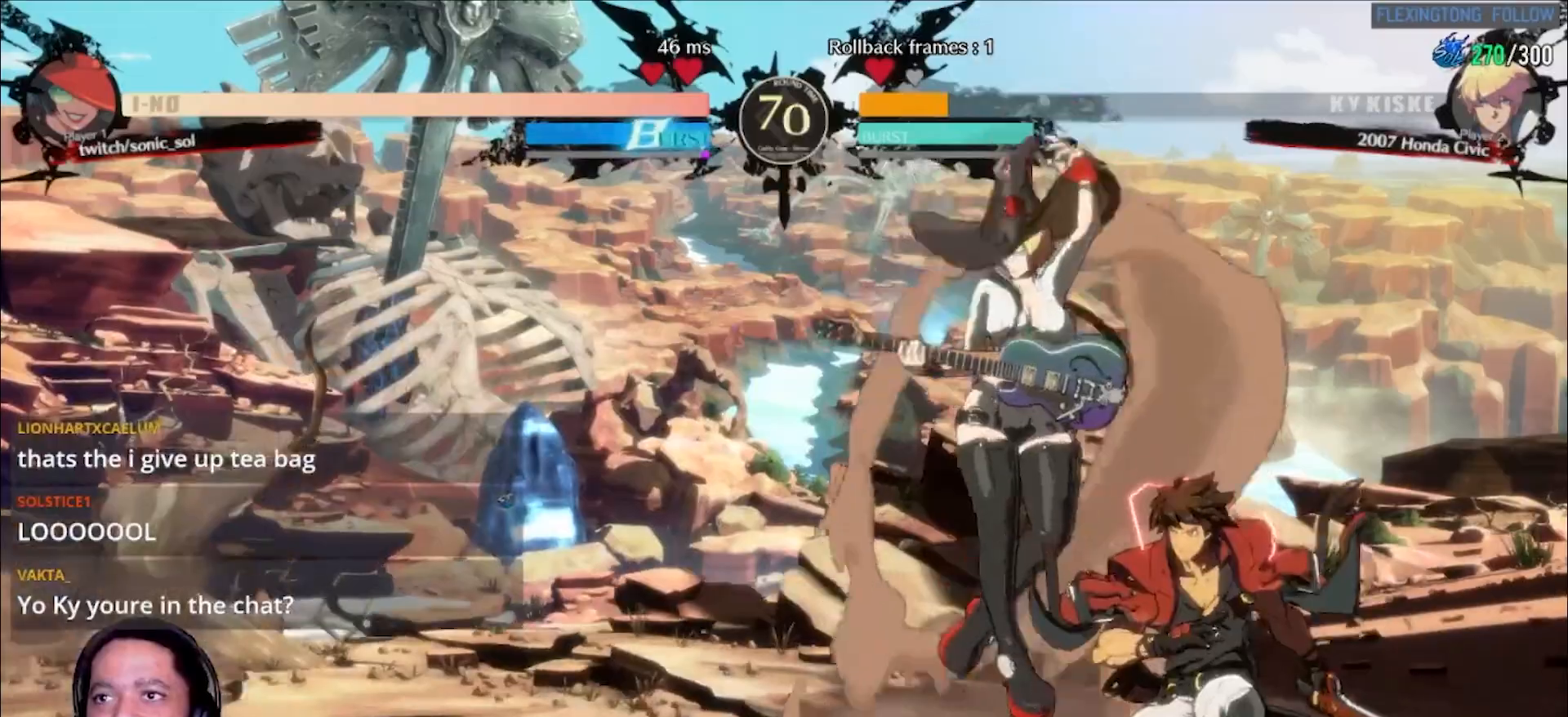
{"dt_ms": 500, "buttons": [], "left_stick": "left", "events": [[367, "left_stick", "down-left"], [467, "left_stick", "left"]]}
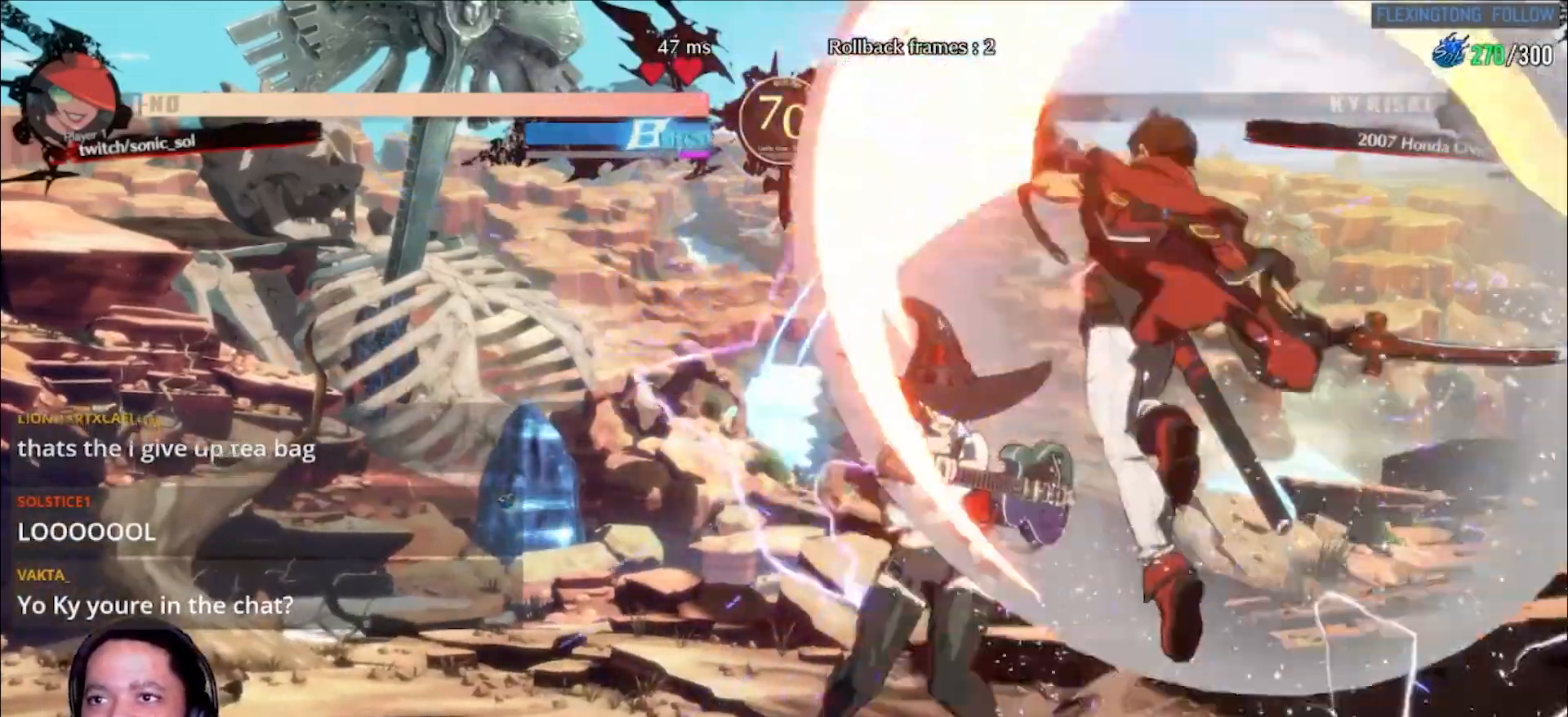
{"dt_ms": 500, "buttons": [], "left_stick": "right", "events": [[400, "left_stick", "right"]]}
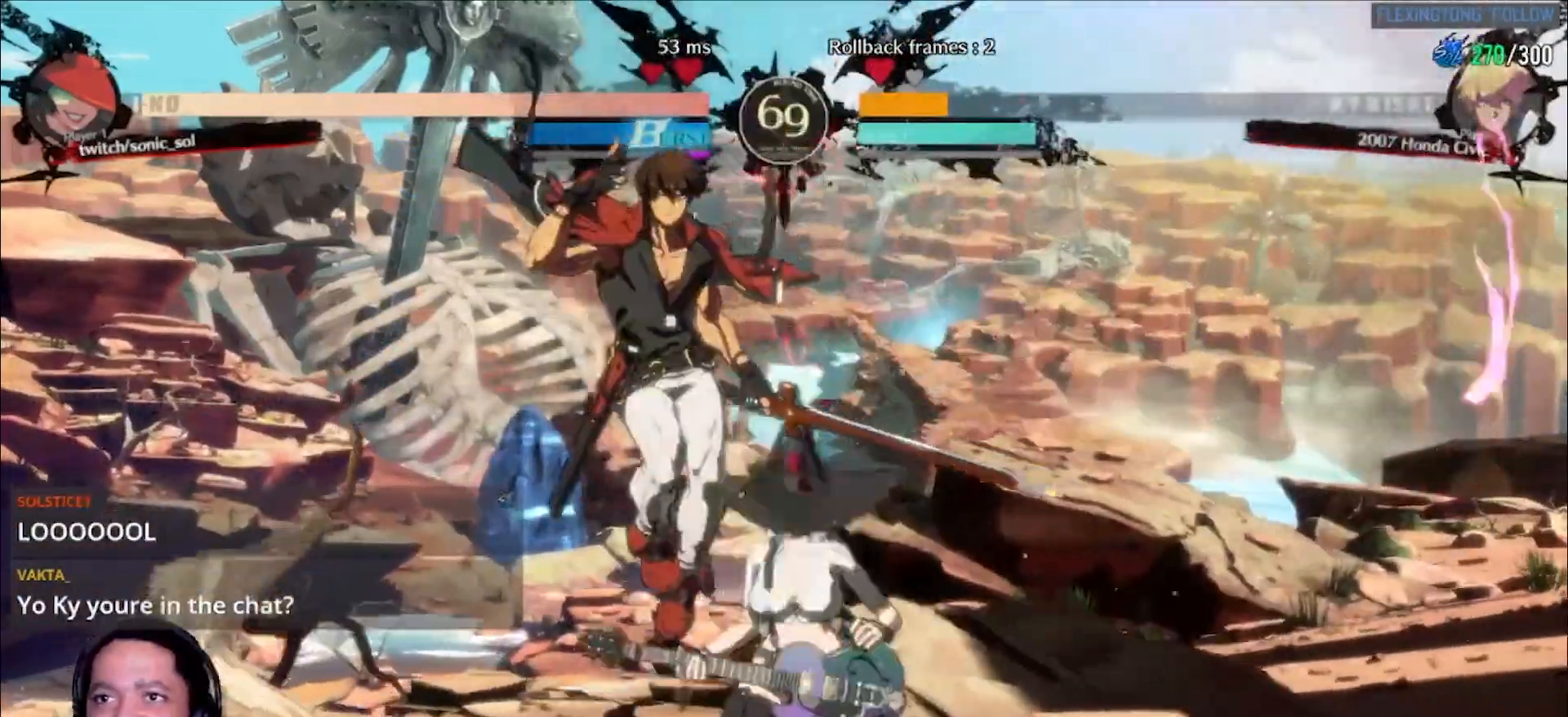
{"dt_ms": 500, "buttons": [], "left_stick": "down-right"}
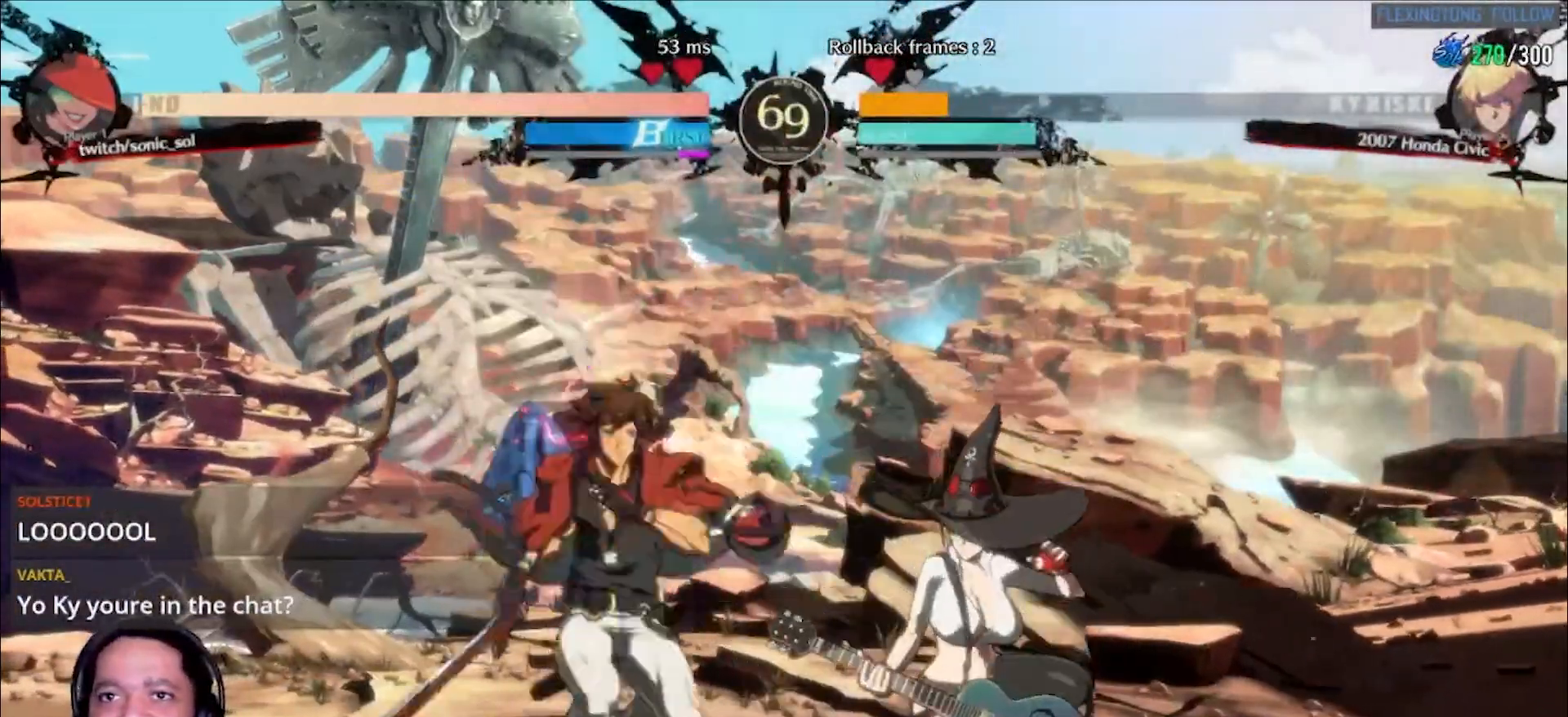
{"dt_ms": 500, "buttons": [], "left_stick": "down-right", "events": []}
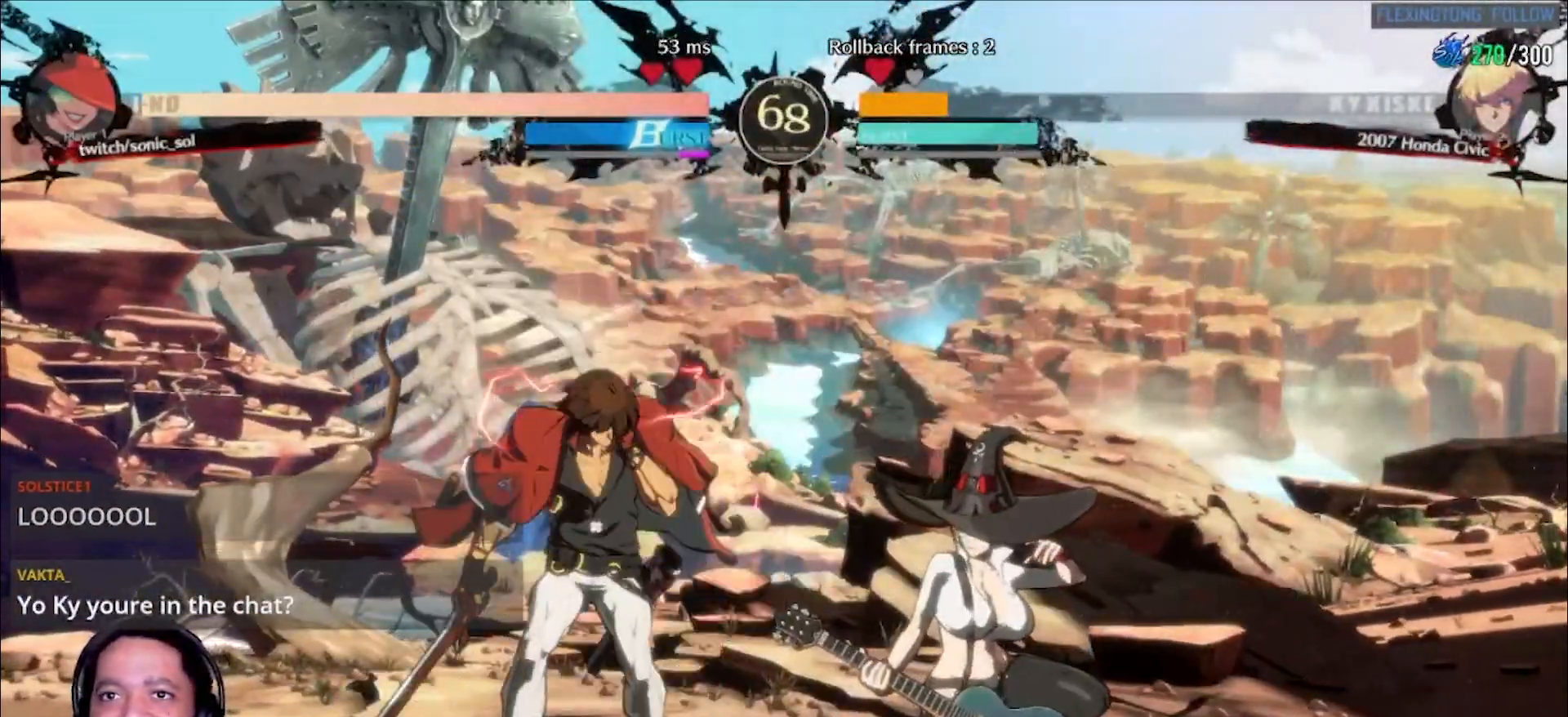
{"dt_ms": 500, "buttons": [], "left_stick": "down-right", "events": []}
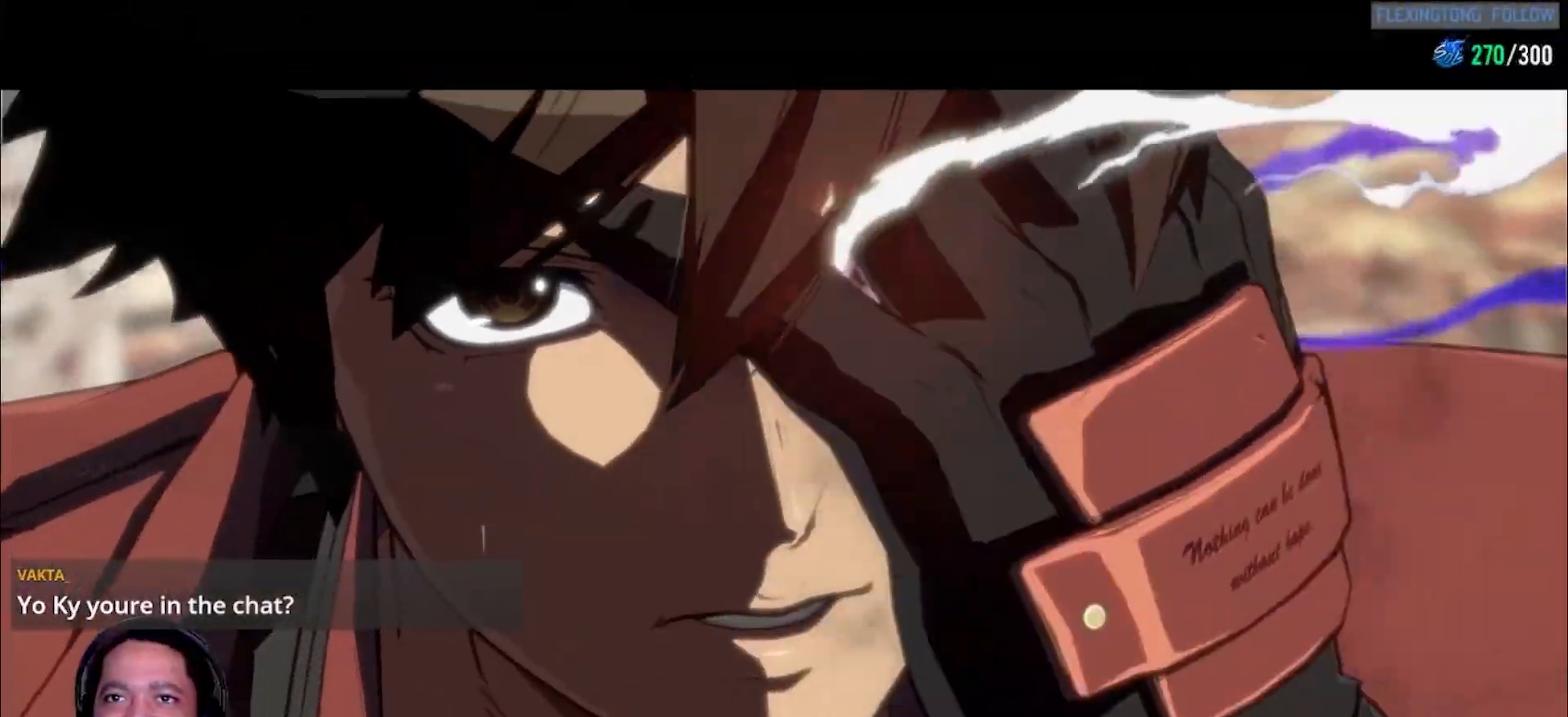
{"dt_ms": 500, "buttons": [], "left_stick": "down-right", "events": []}